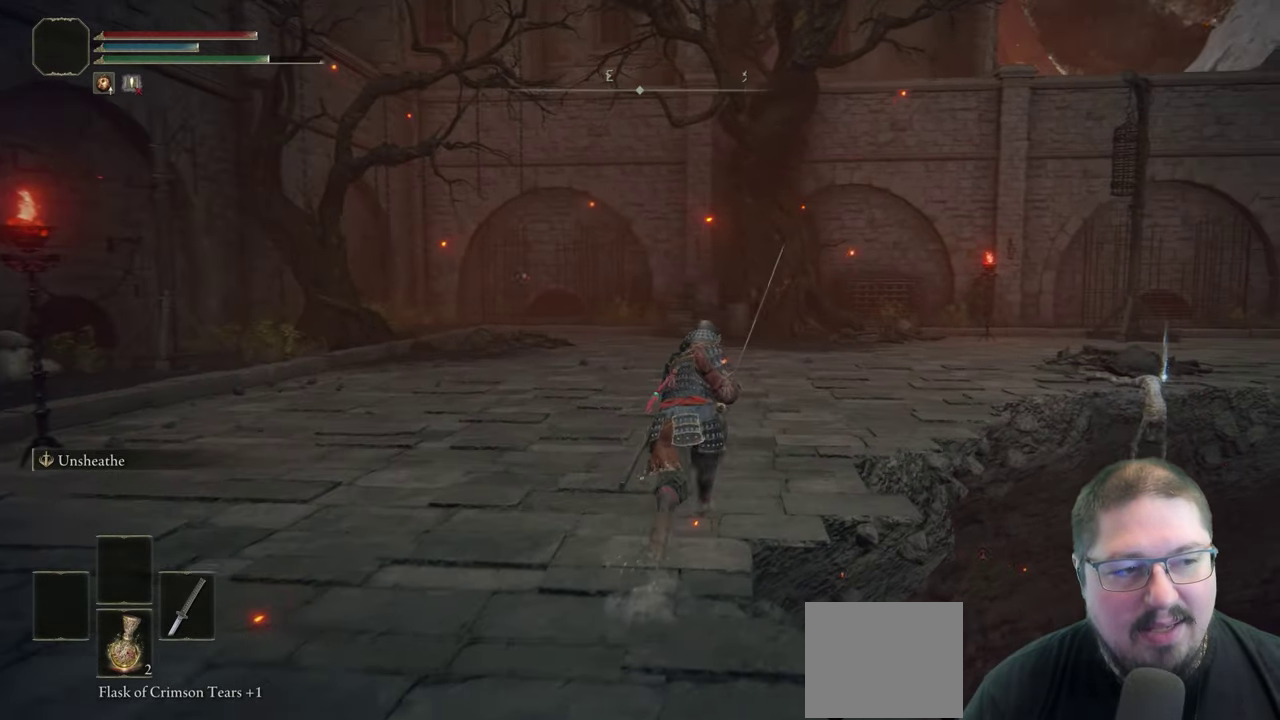
Gameplay with a controller (Xbox layout); each line is a JSON object with the inputs held at the frame after it. "events" lists button and stick changes between this image and that frame as [ms after this image, input, new state], when the widget could be followed in between.
{"buttons": ["B"], "left_stick": "up-right", "right_stick": "center", "events": [[200, "left_stick", "up-right"]]}
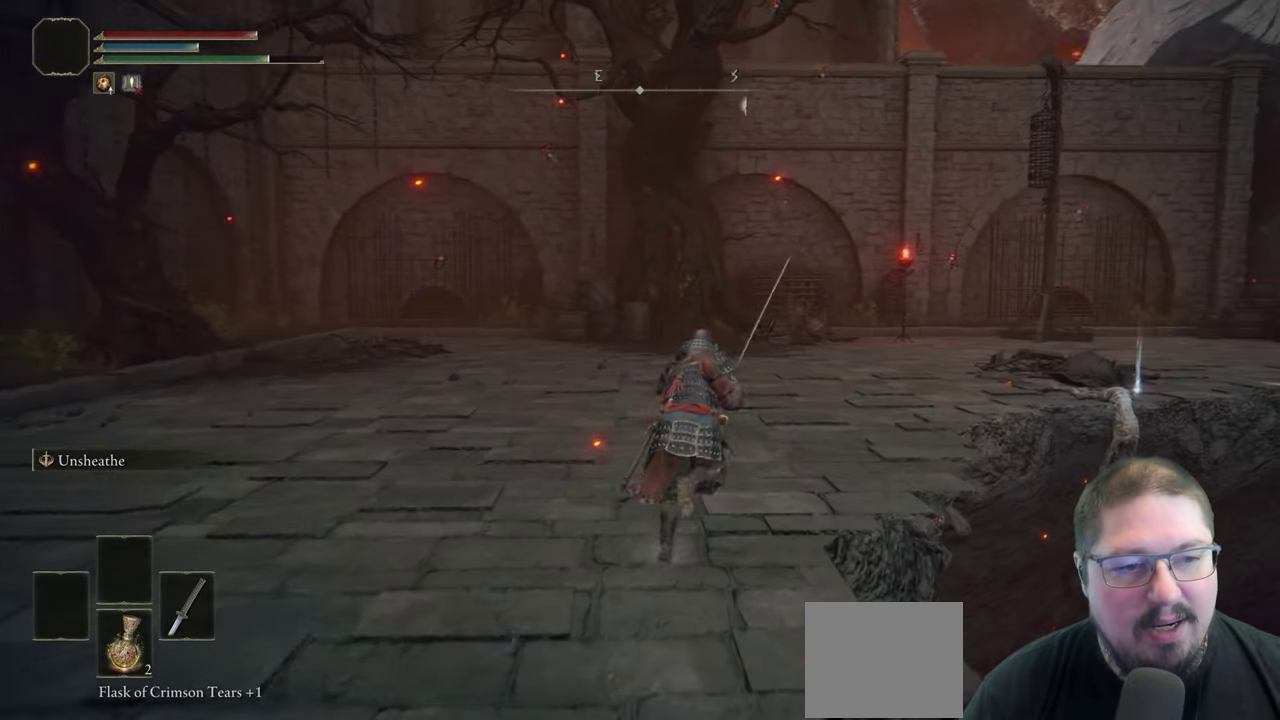
{"buttons": ["B"], "left_stick": "up-right", "right_stick": "center", "events": []}
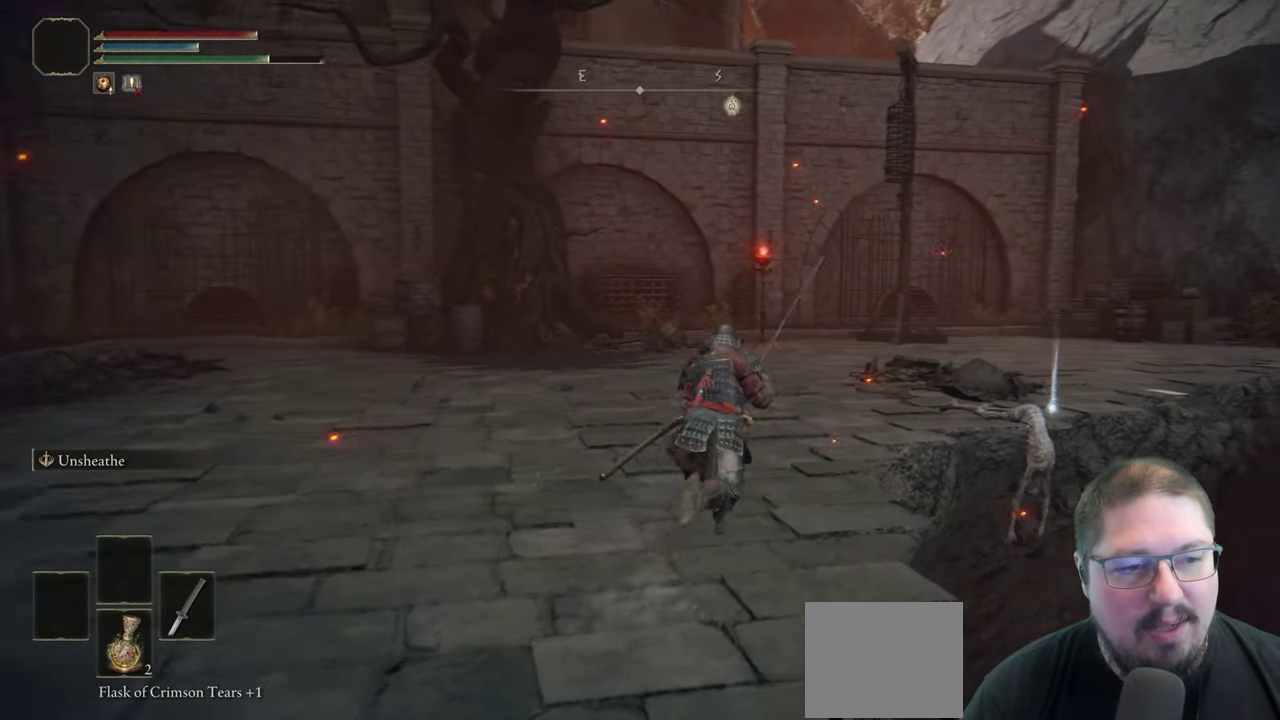
{"buttons": ["B"], "left_stick": "up-right", "right_stick": "center", "events": []}
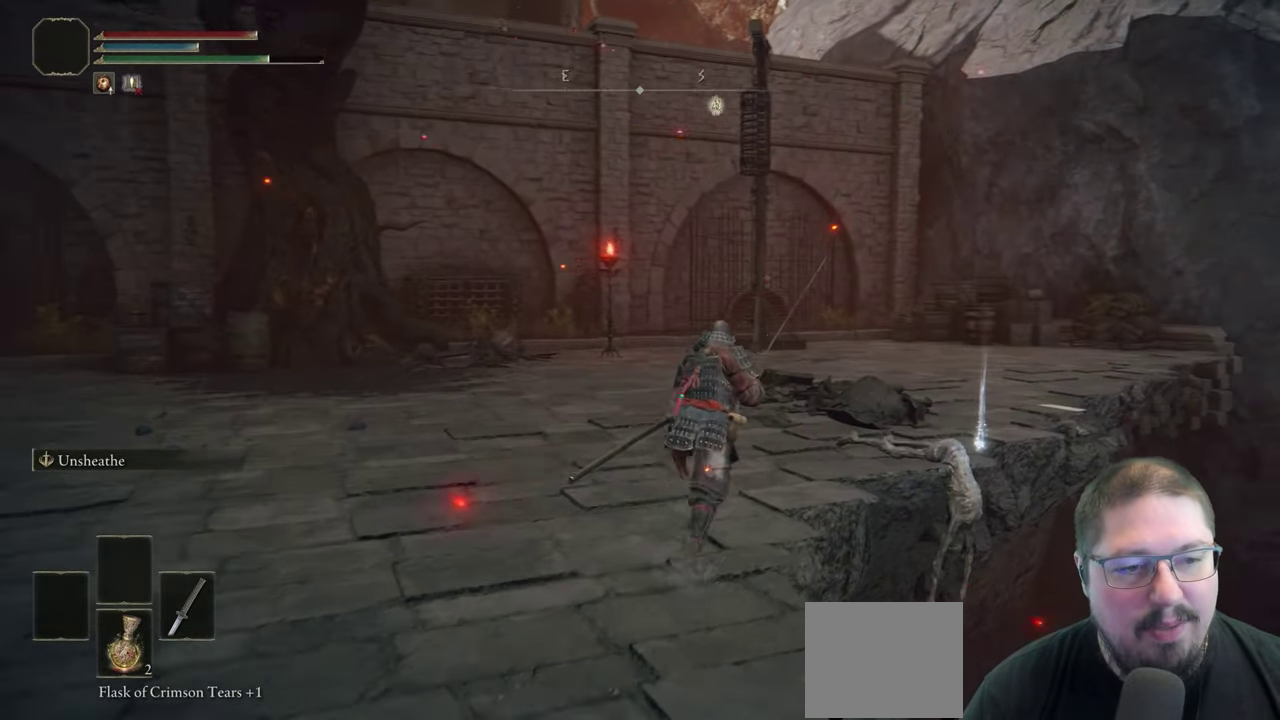
{"buttons": [], "left_stick": "up-right", "right_stick": "center", "events": [[117, "B", "up"]]}
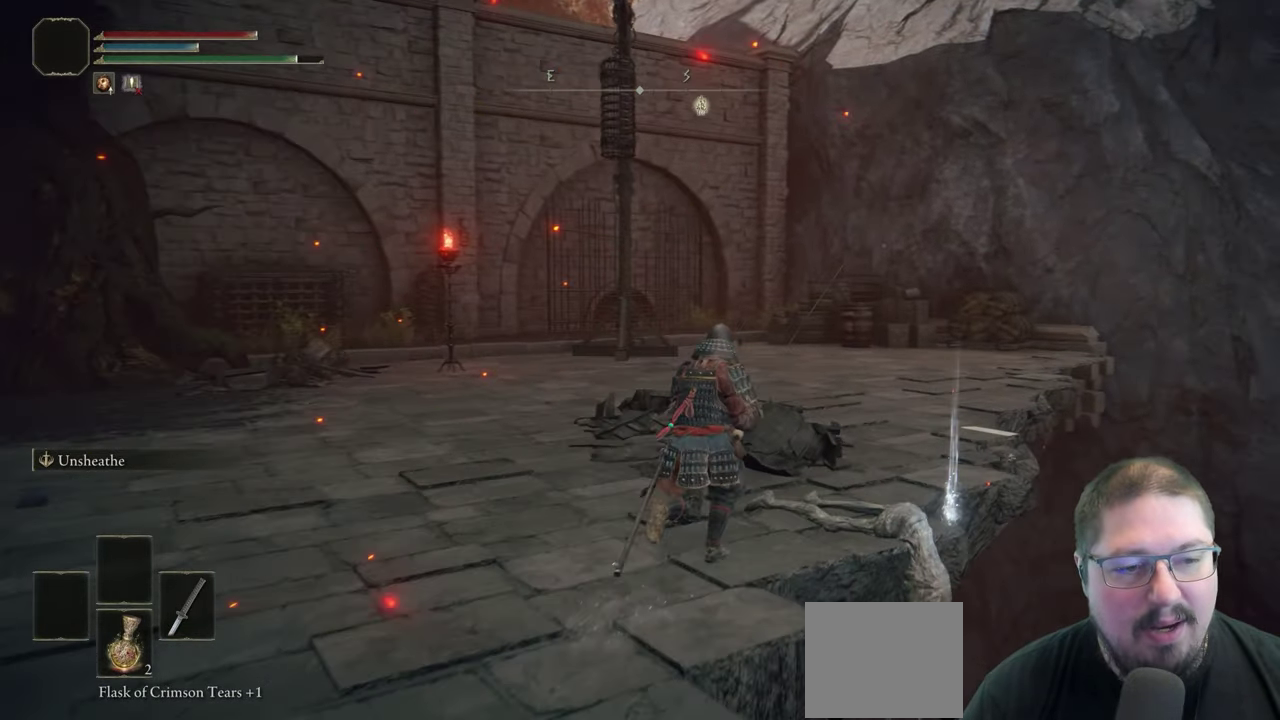
{"buttons": [], "left_stick": "center", "right_stick": "center", "events": [[50, "left_stick", "right"], [267, "Y", "down"], [267, "left_stick", "center"], [383, "Y", "up"]]}
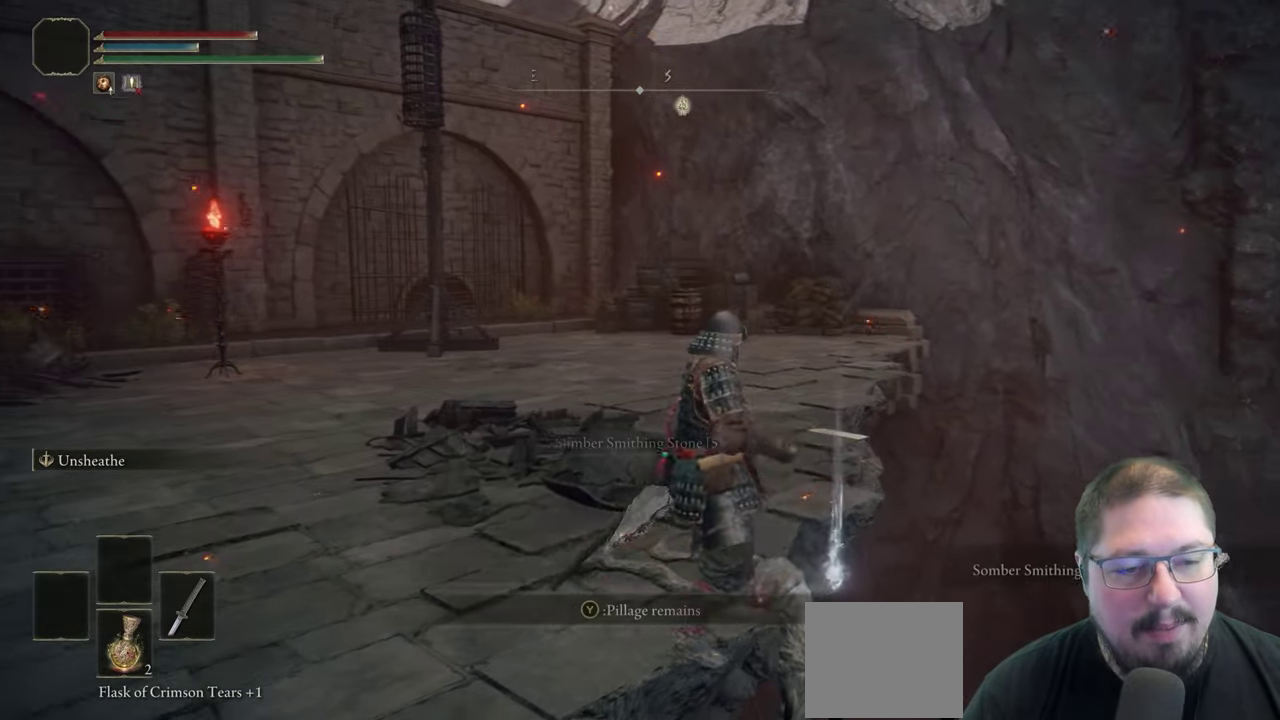
{"buttons": [], "left_stick": "left", "right_stick": "center", "events": [[17, "left_stick", "up-left"], [367, "Y", "down"], [417, "left_stick", "left"], [450, "Y", "up"]]}
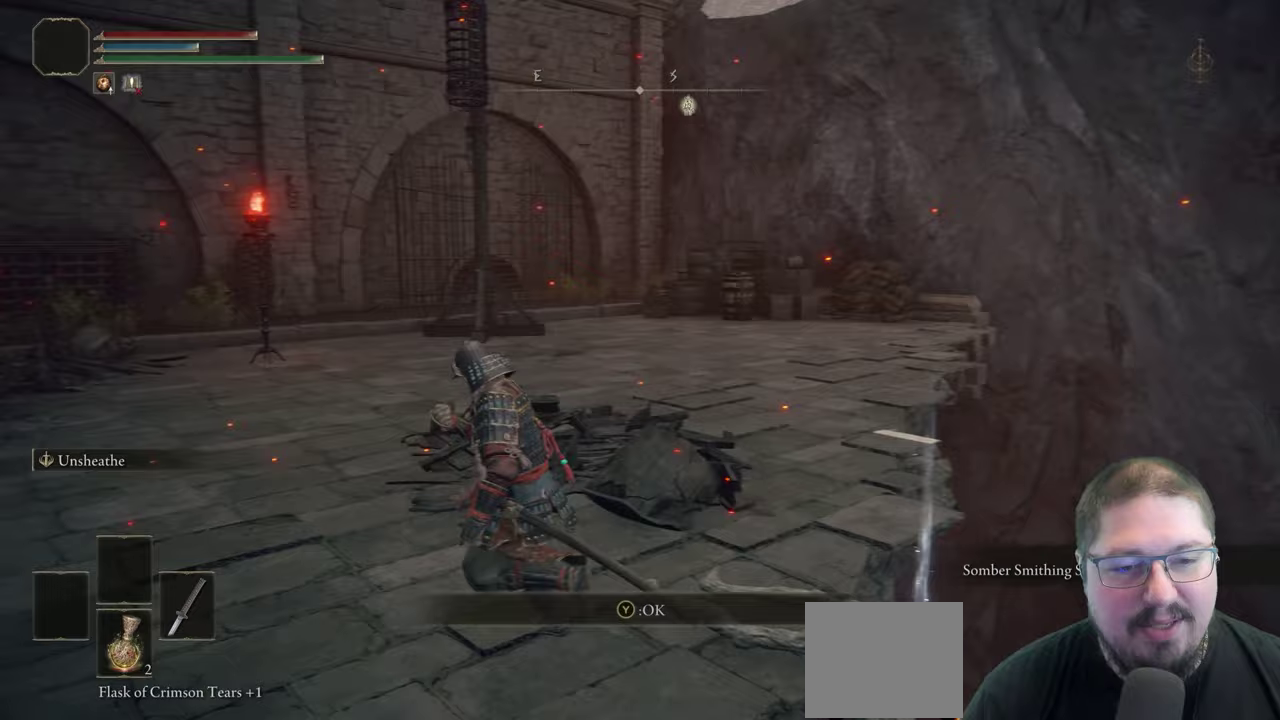
{"buttons": [], "left_stick": "up-left", "right_stick": "left", "events": [[233, "right_stick", "left"], [383, "left_stick", "up-left"]]}
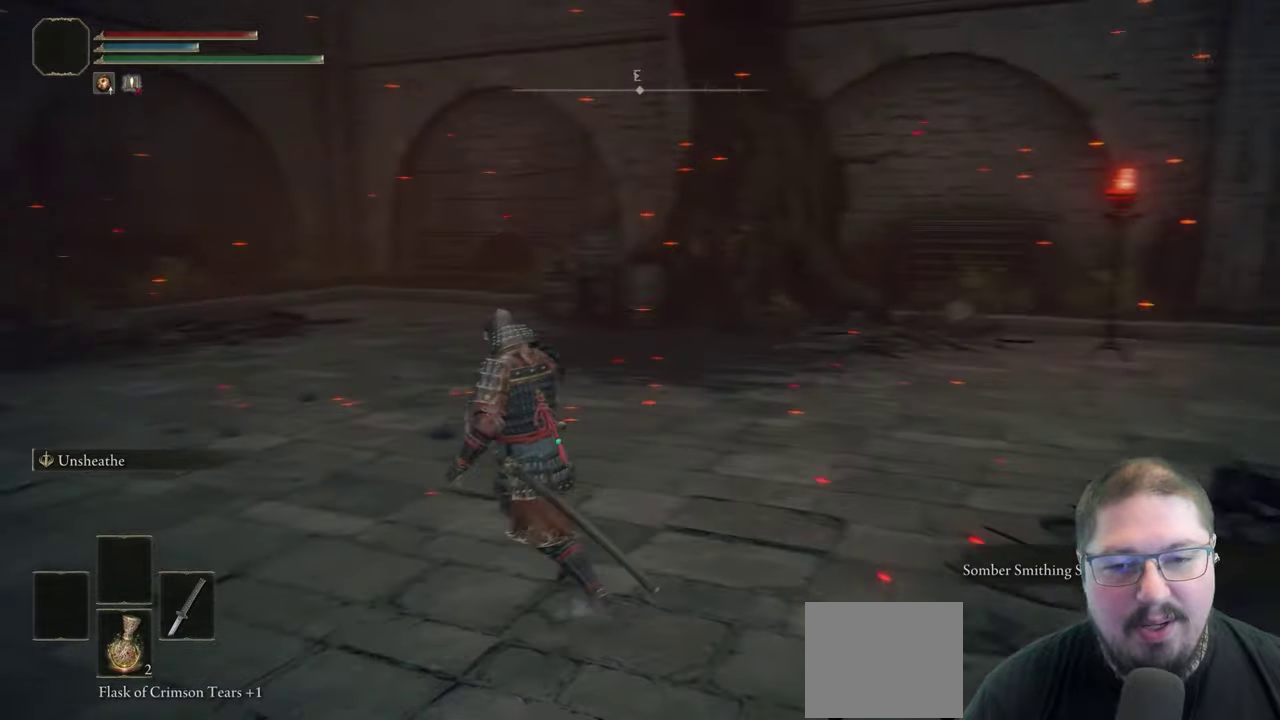
{"buttons": [], "left_stick": "up-left", "right_stick": "center", "events": [[17, "left_stick", "center"], [67, "left_stick", "up-left"], [500, "right_stick", "center"]]}
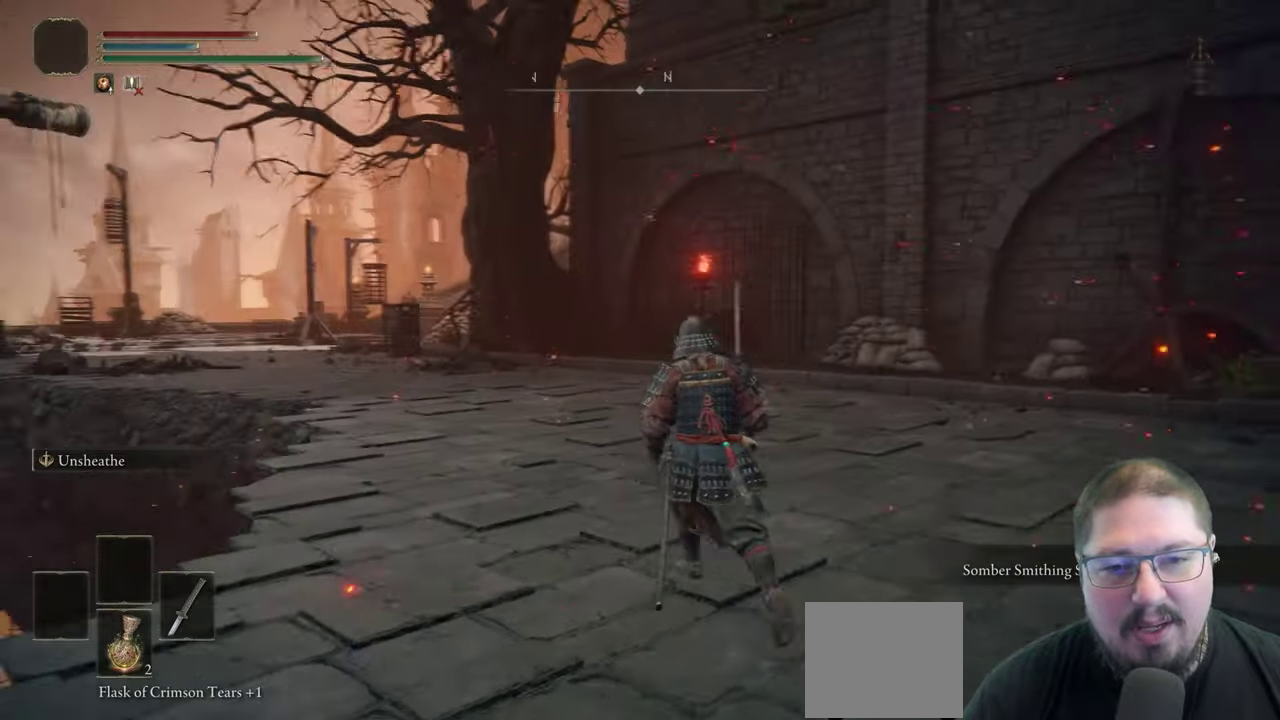
{"buttons": [], "left_stick": "up-left", "right_stick": "center", "events": [[200, "right_stick", "left"], [400, "right_stick", "center"]]}
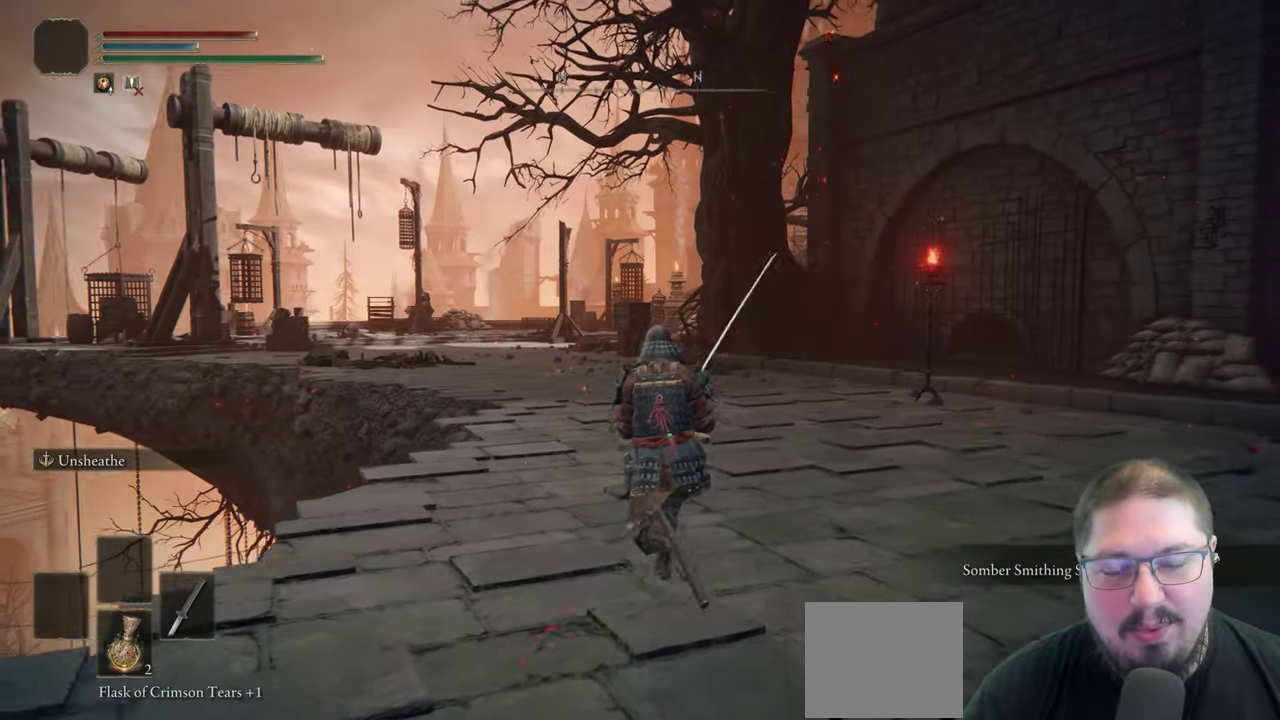
{"buttons": ["B"], "left_stick": "up-left", "right_stick": "center", "events": [[183, "B", "down"]]}
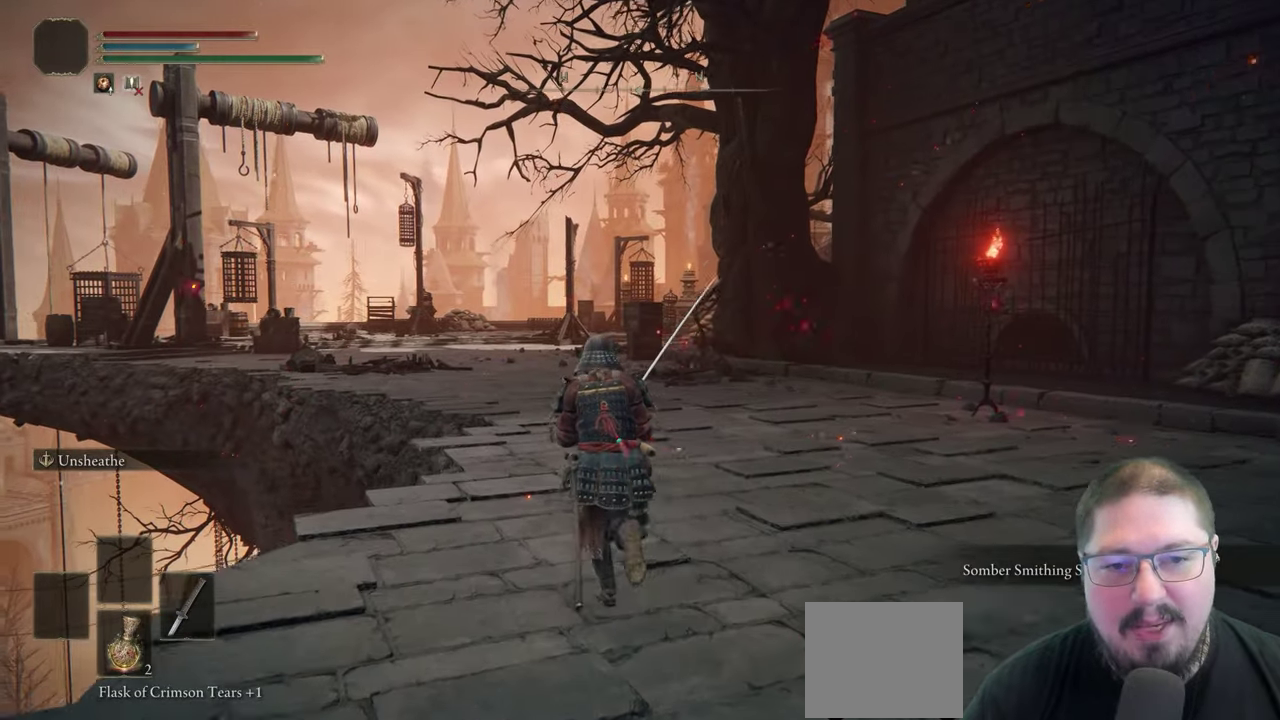
{"buttons": ["B"], "left_stick": "up", "right_stick": "center", "events": [[333, "left_stick", "up"]]}
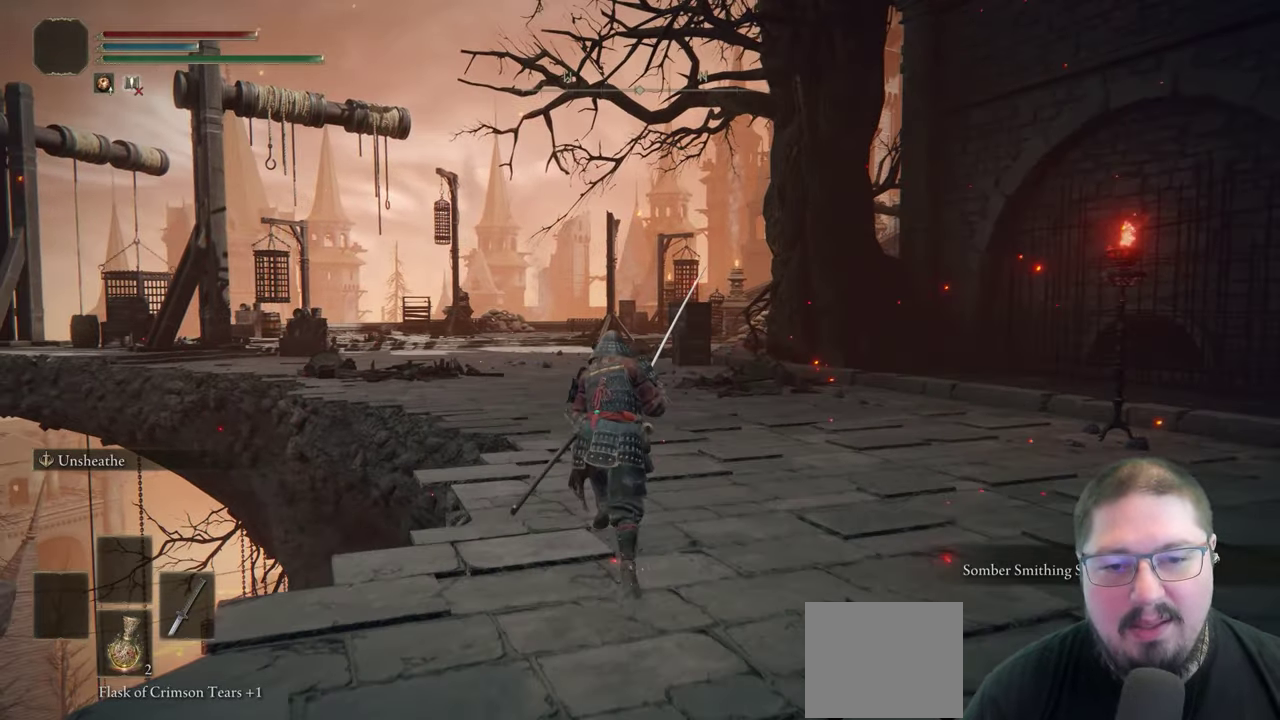
{"buttons": ["B"], "left_stick": "up", "right_stick": "center", "events": []}
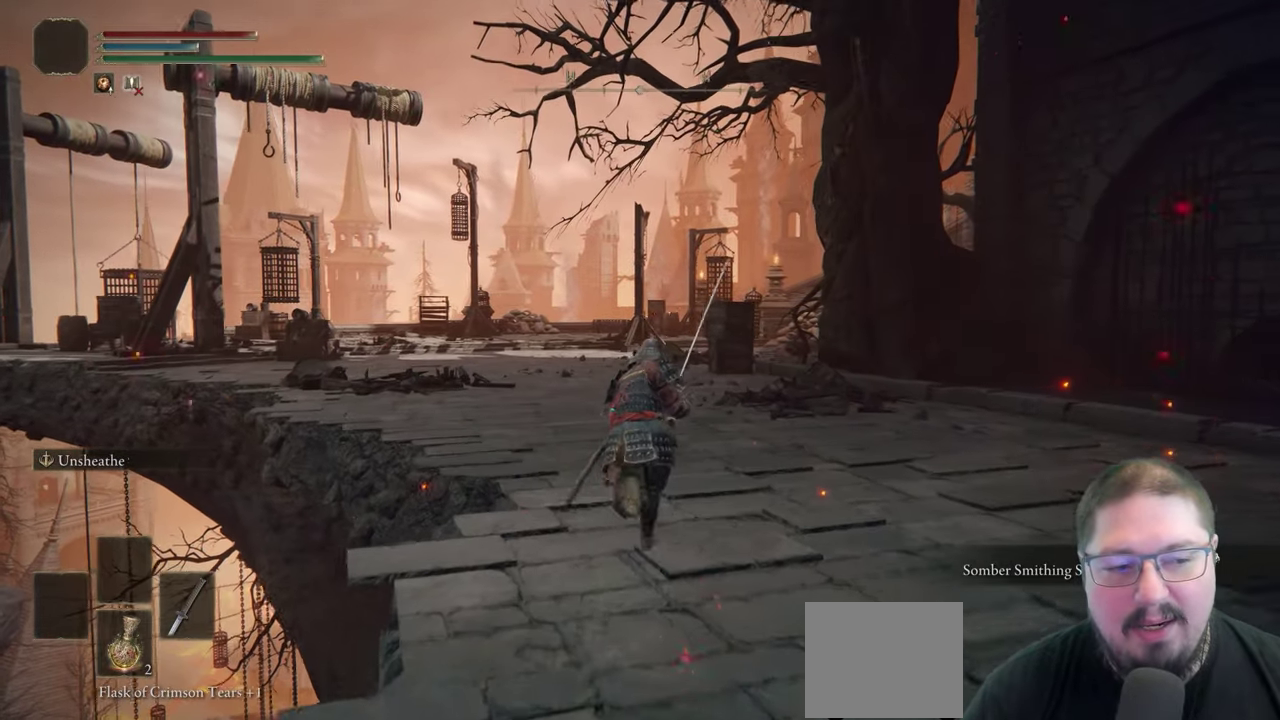
{"buttons": ["B"], "left_stick": "up", "right_stick": "center", "events": []}
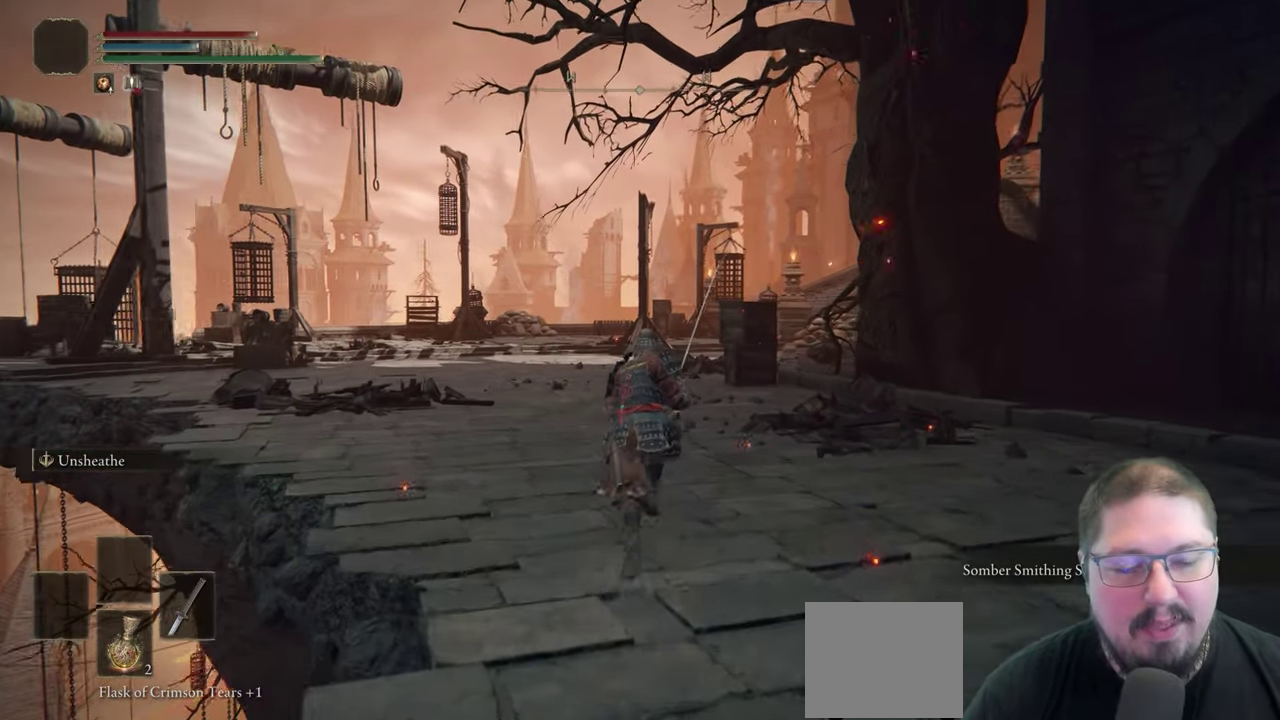
{"buttons": ["B"], "left_stick": "up", "right_stick": "center", "events": []}
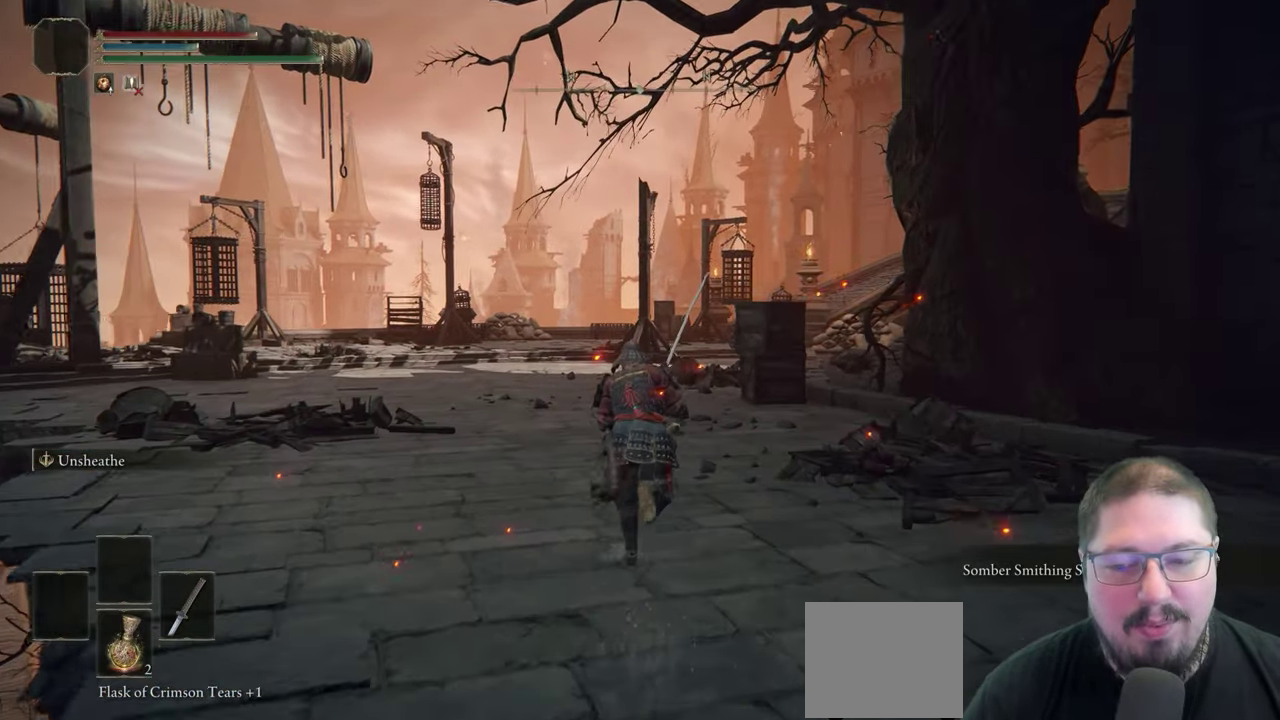
{"buttons": [], "left_stick": "up-left", "right_stick": "right", "events": [[167, "B", "up"], [333, "left_stick", "up-left"], [467, "right_stick", "right"]]}
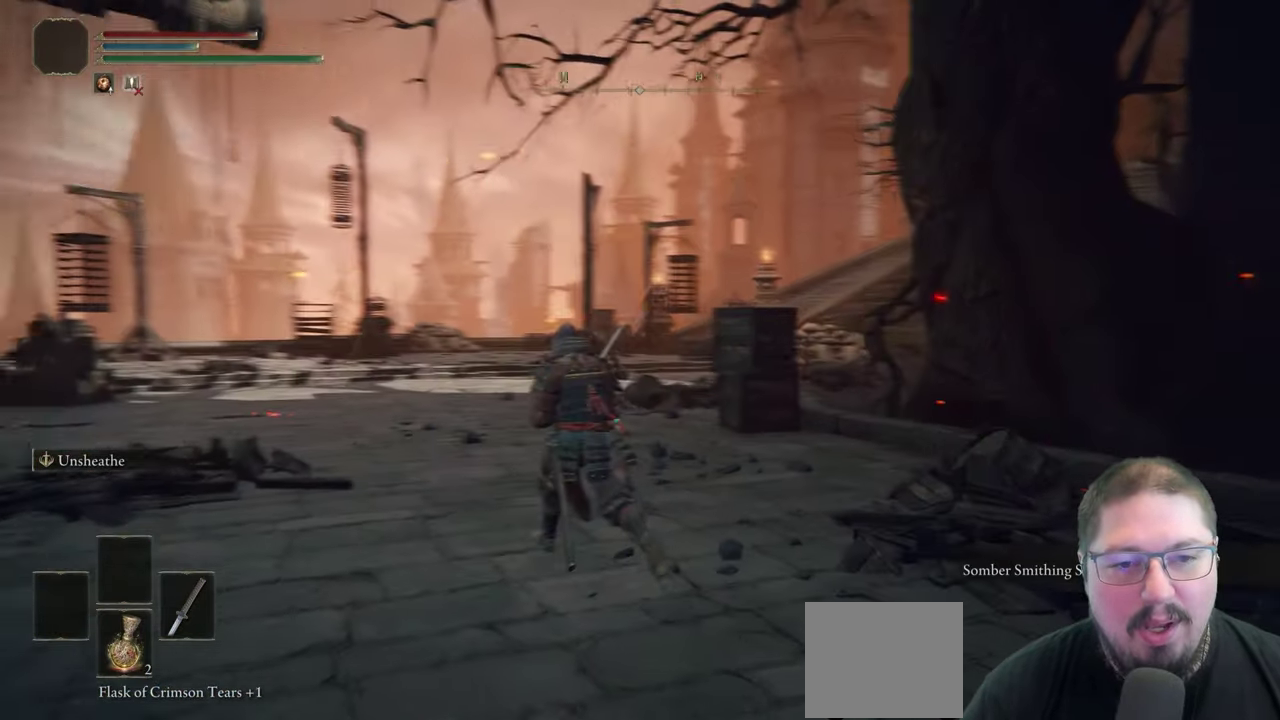
{"buttons": [], "left_stick": "up-left", "right_stick": "center", "events": [[200, "right_stick", "center"]]}
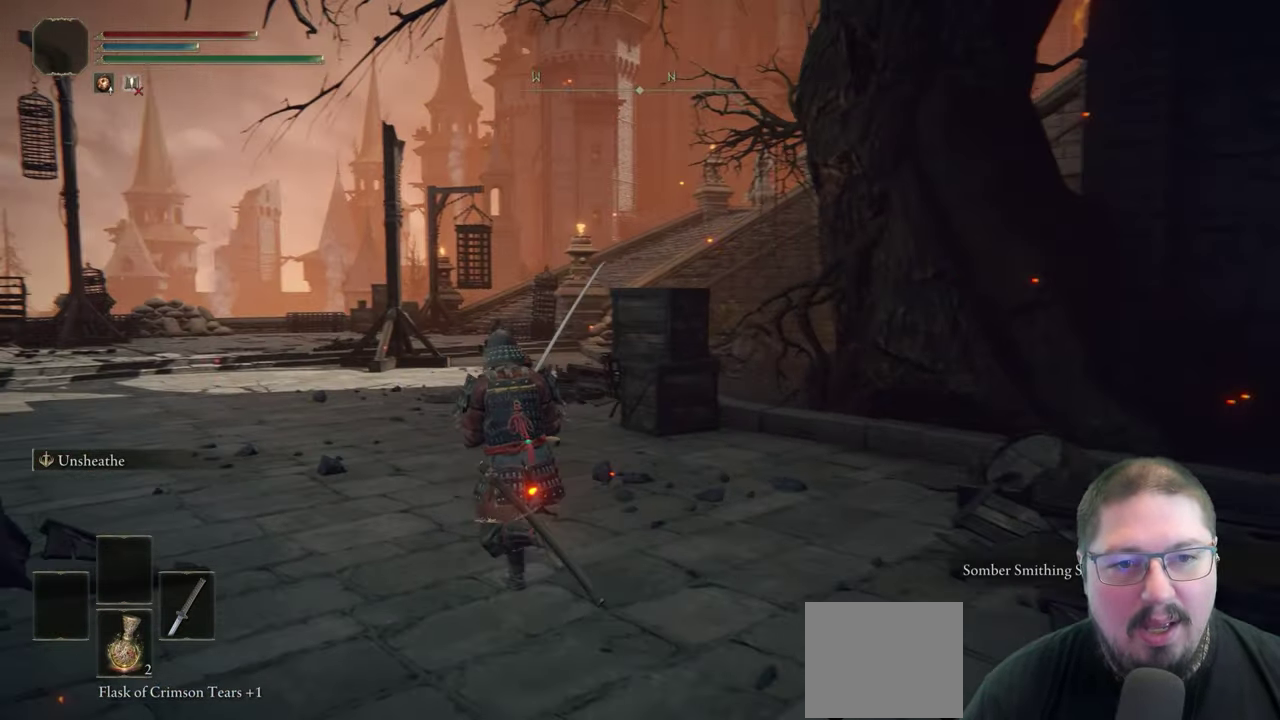
{"buttons": [], "left_stick": "up-left", "right_stick": "right", "events": [[117, "right_stick", "right"]]}
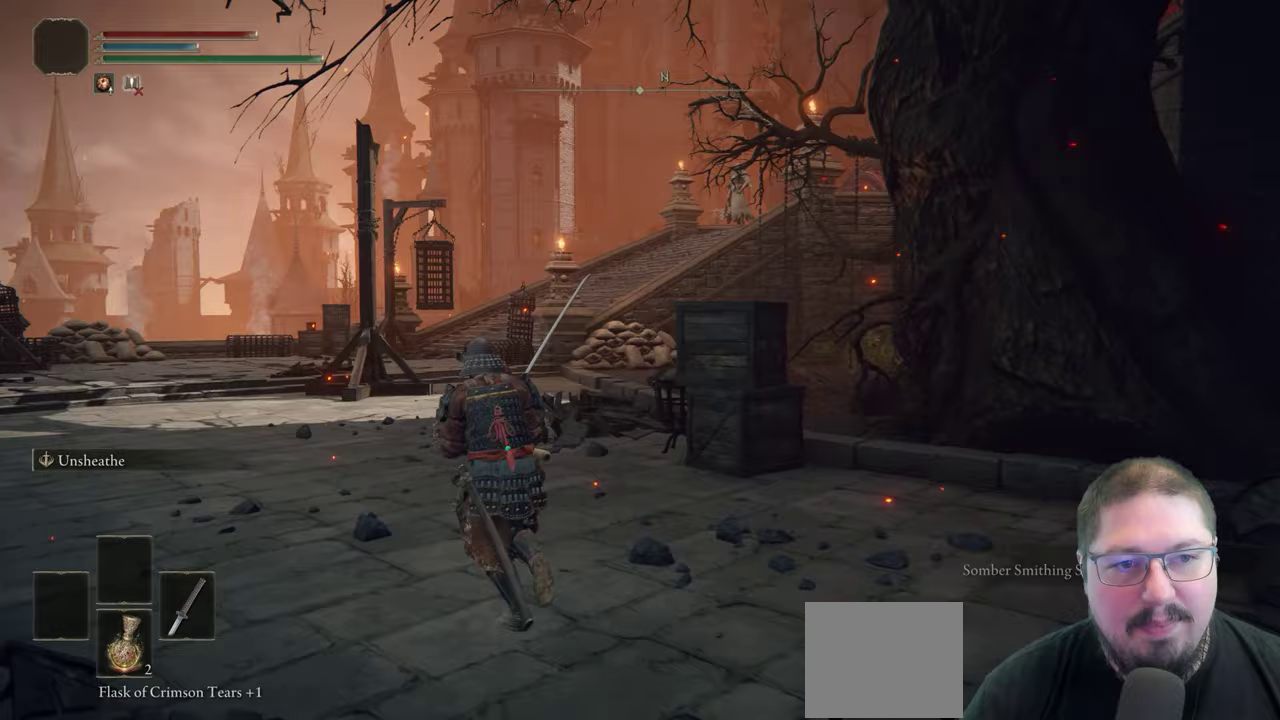
{"buttons": [], "left_stick": "up-left", "right_stick": "right", "events": [[83, "right_stick", "center"], [283, "right_stick", "right"]]}
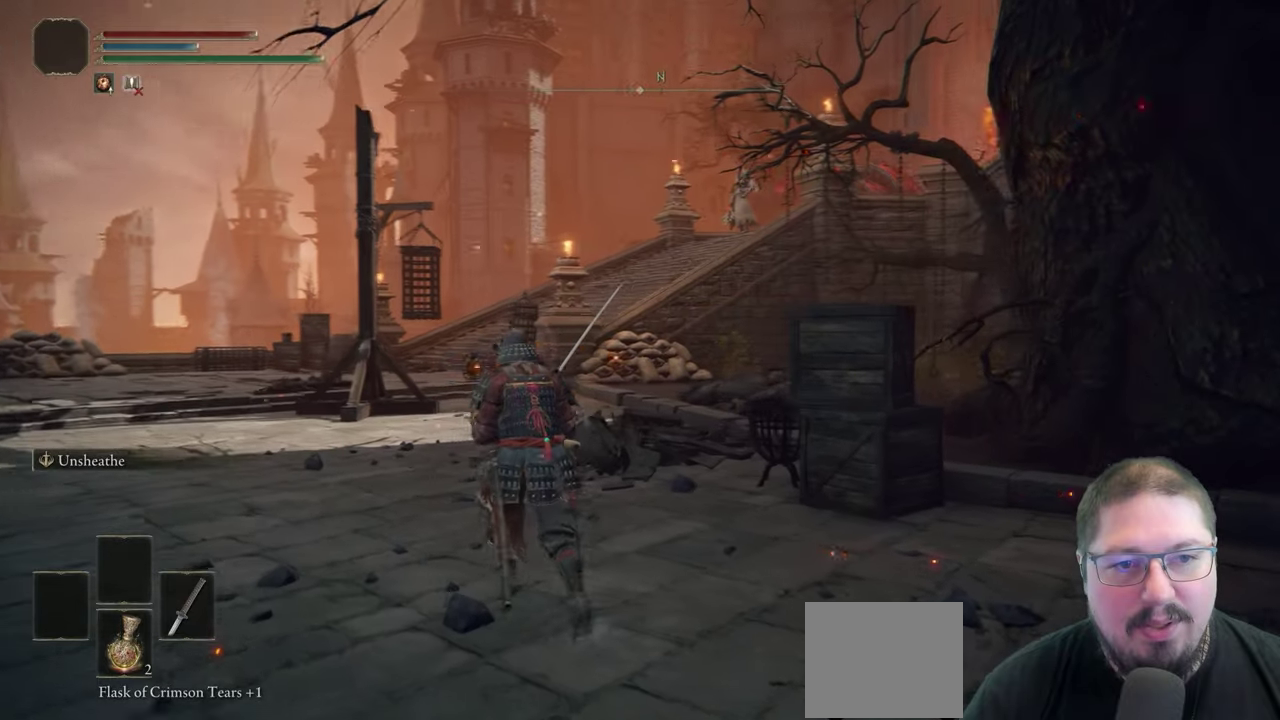
{"buttons": [], "left_stick": "center", "right_stick": "up-right", "events": [[317, "right_stick", "up-right"], [333, "left_stick", "center"]]}
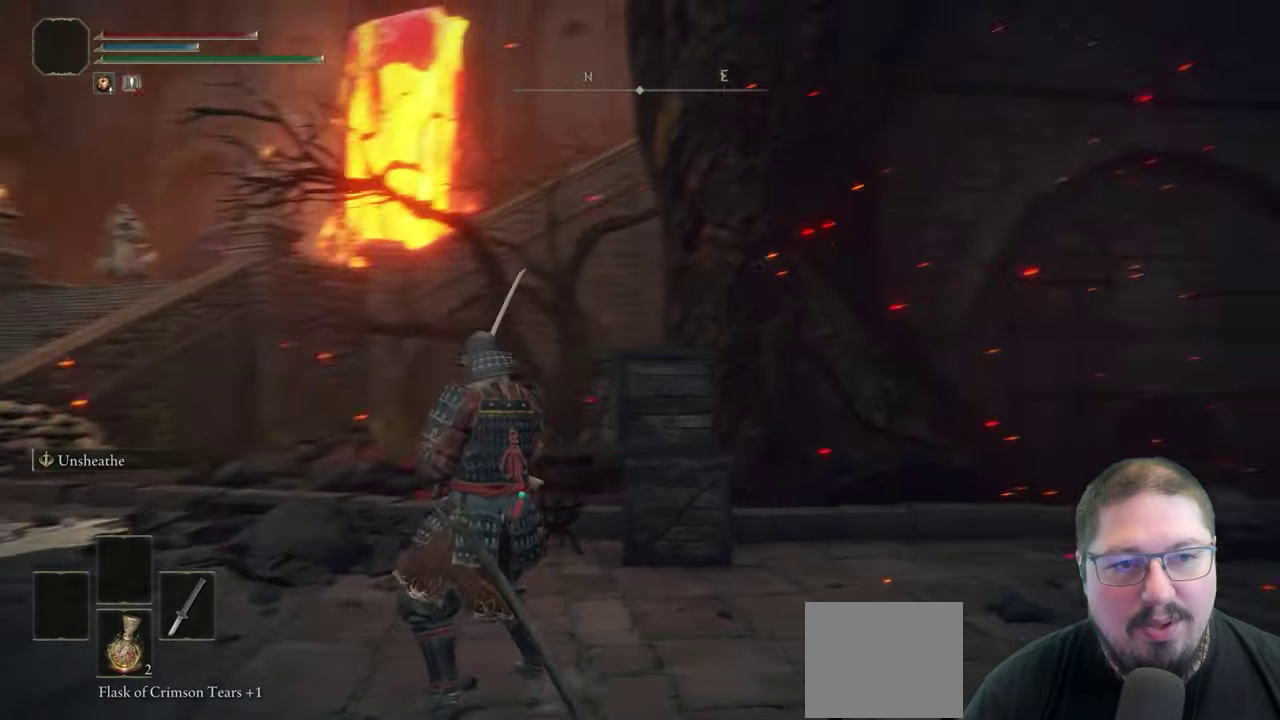
{"buttons": [], "left_stick": "center", "right_stick": "right", "events": [[83, "right_stick", "up"], [250, "right_stick", "center"], [483, "right_stick", "right"]]}
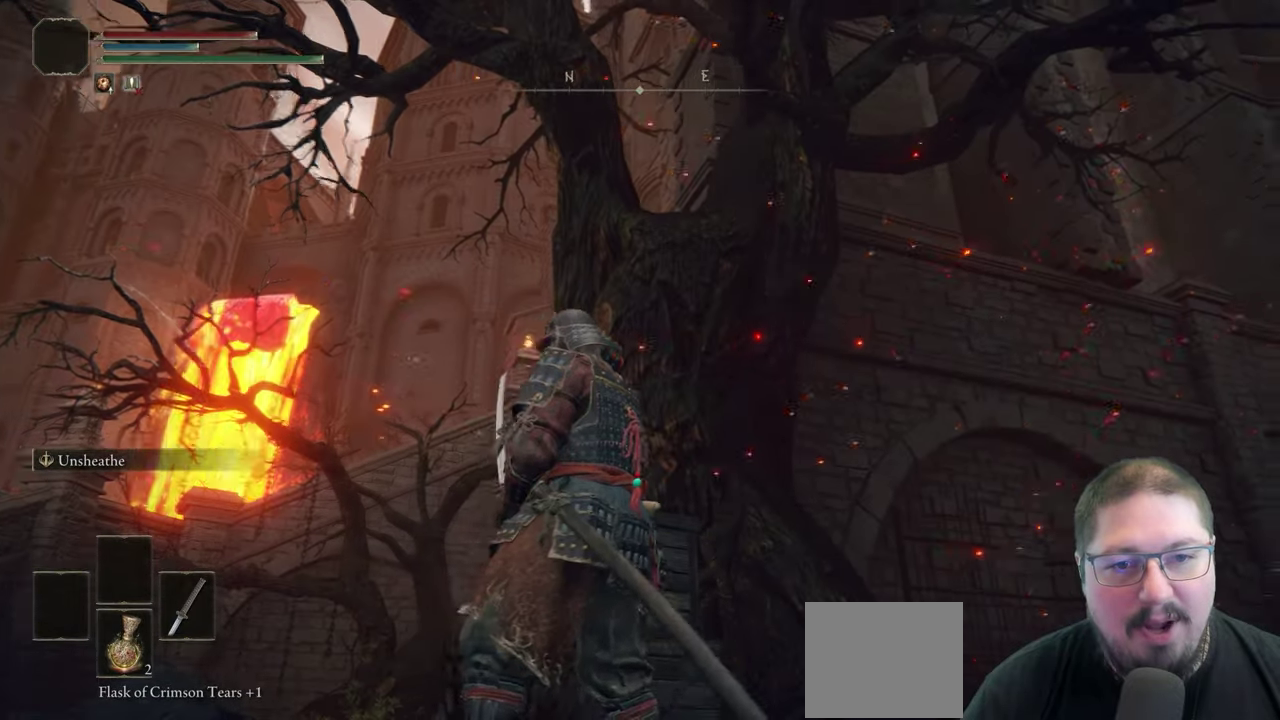
{"buttons": [], "left_stick": "center", "right_stick": "center", "events": [[117, "right_stick", "center"]]}
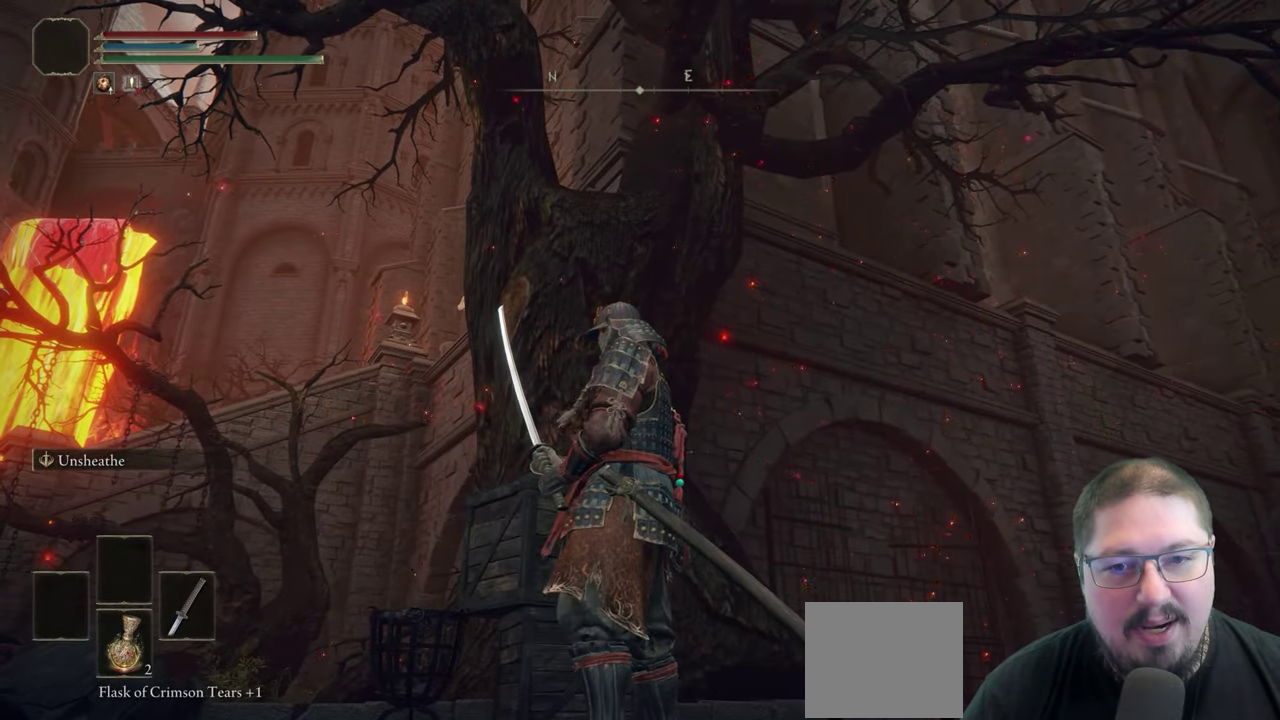
{"buttons": [], "left_stick": "center", "right_stick": "center", "events": [[50, "left_stick", "left"], [117, "left_stick", "up-left"], [217, "left_stick", "center"]]}
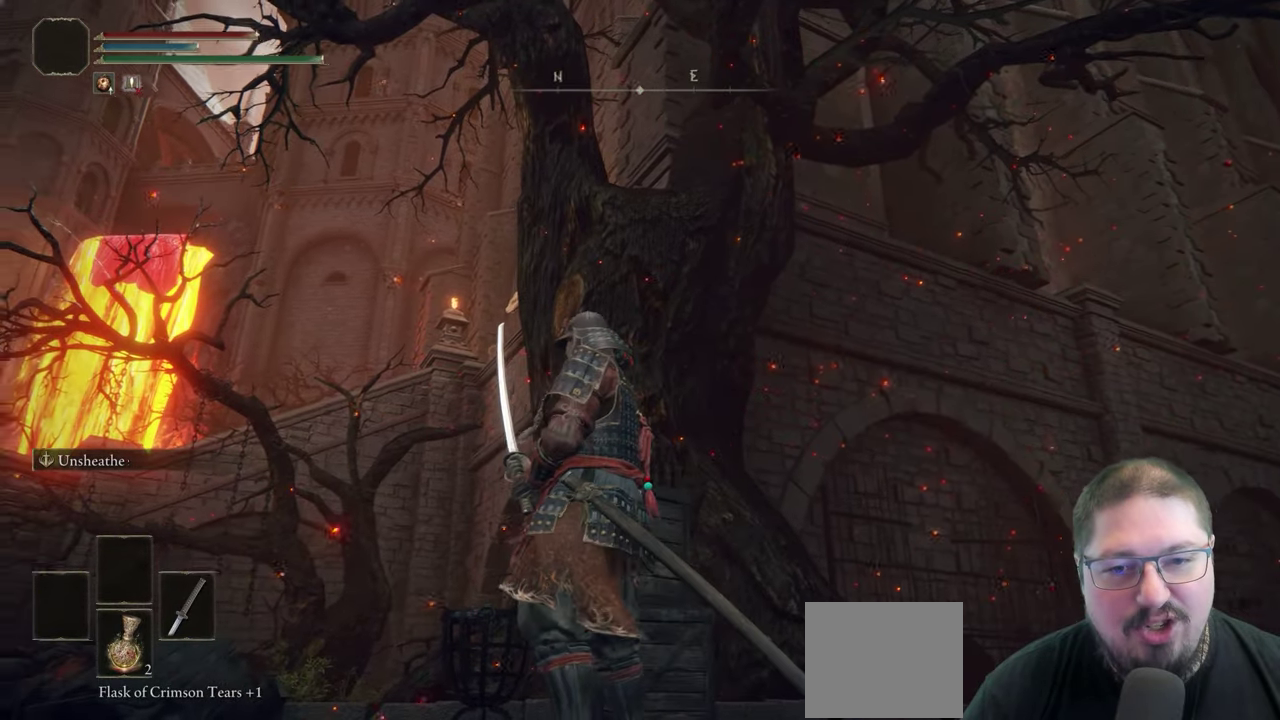
{"buttons": [], "left_stick": "center", "right_stick": "center", "events": []}
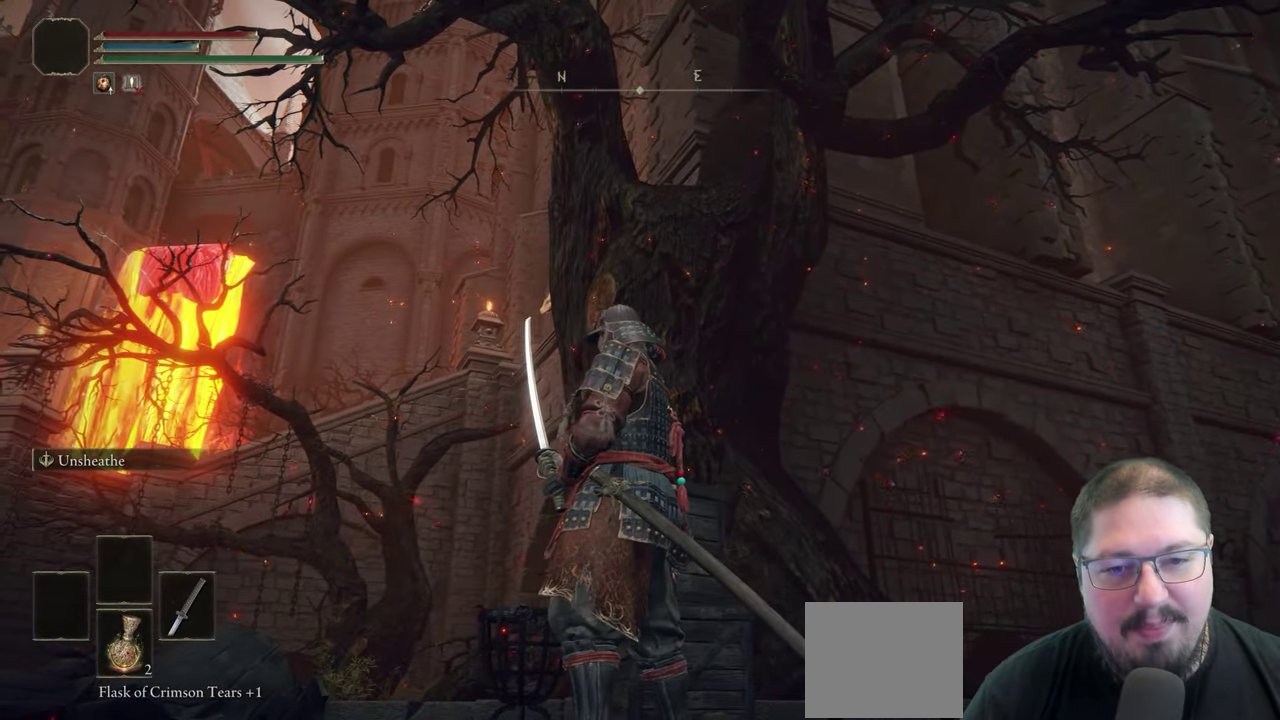
{"buttons": [], "left_stick": "center", "right_stick": "center", "events": [[50, "right_stick", "left"], [450, "right_stick", "center"]]}
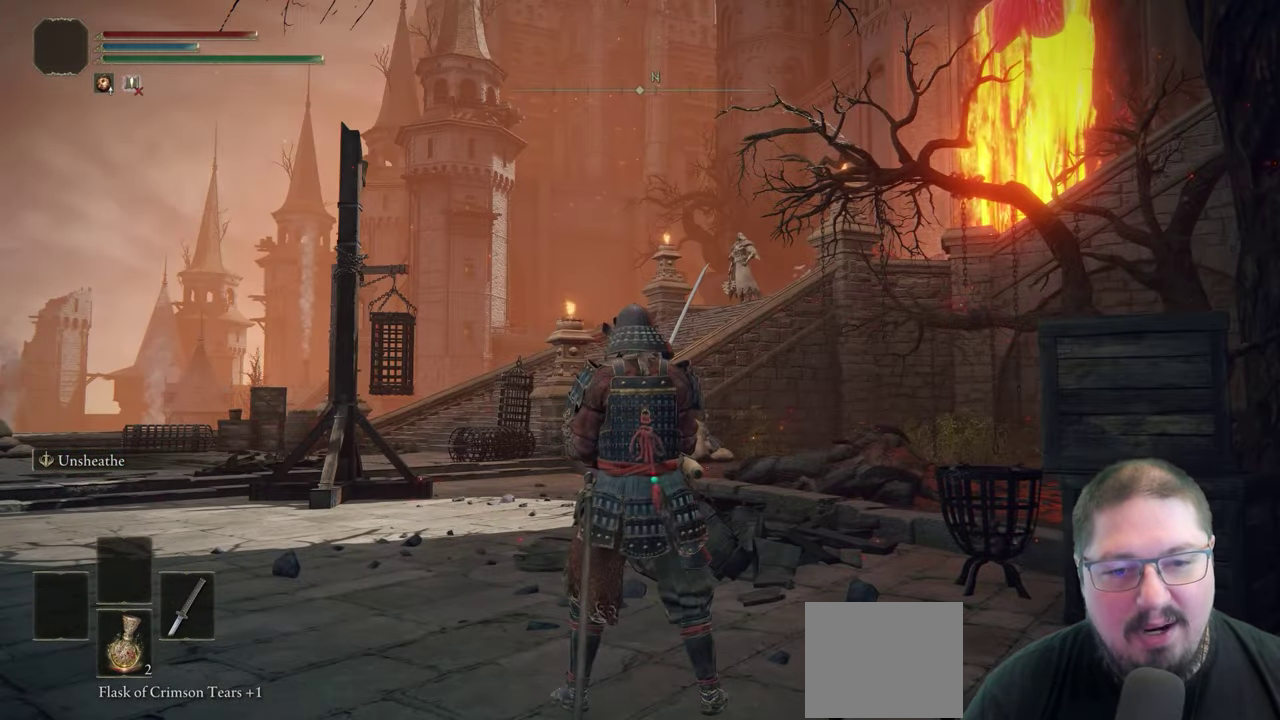
{"buttons": [], "left_stick": "center", "right_stick": "center", "events": []}
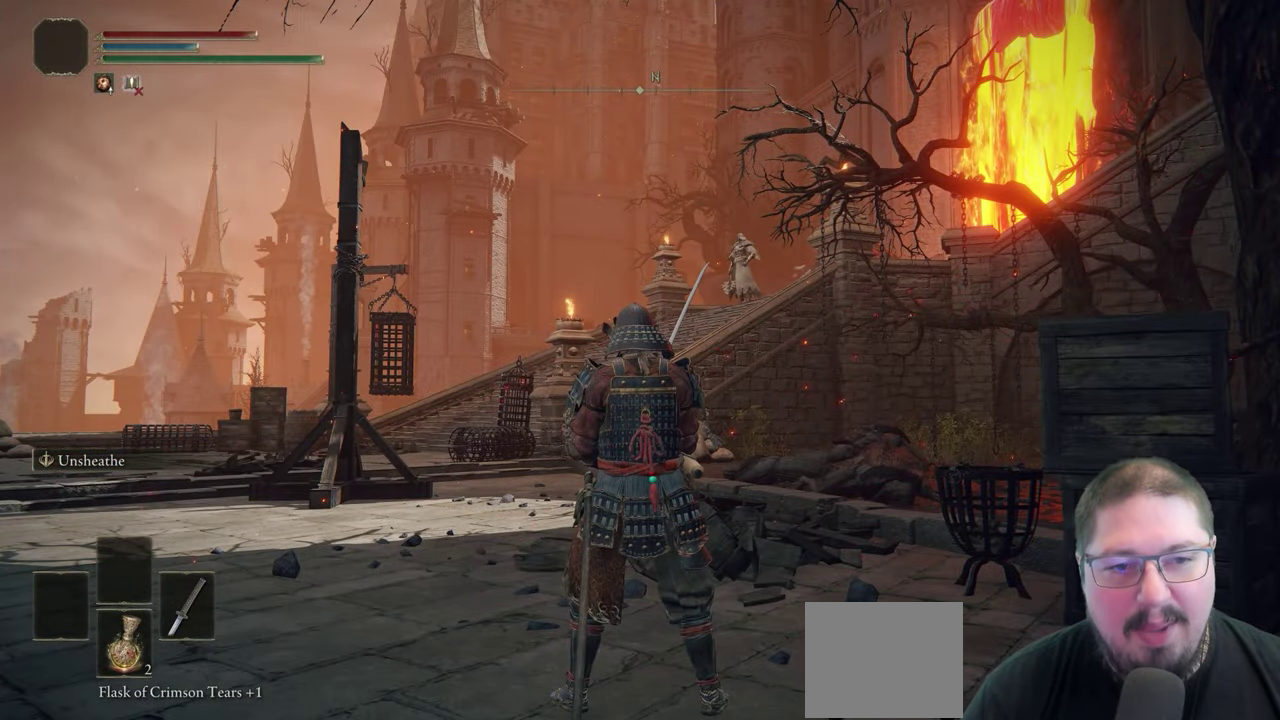
{"buttons": [], "left_stick": "center", "right_stick": "center", "events": [[67, "right_stick", "down-left"], [450, "right_stick", "center"]]}
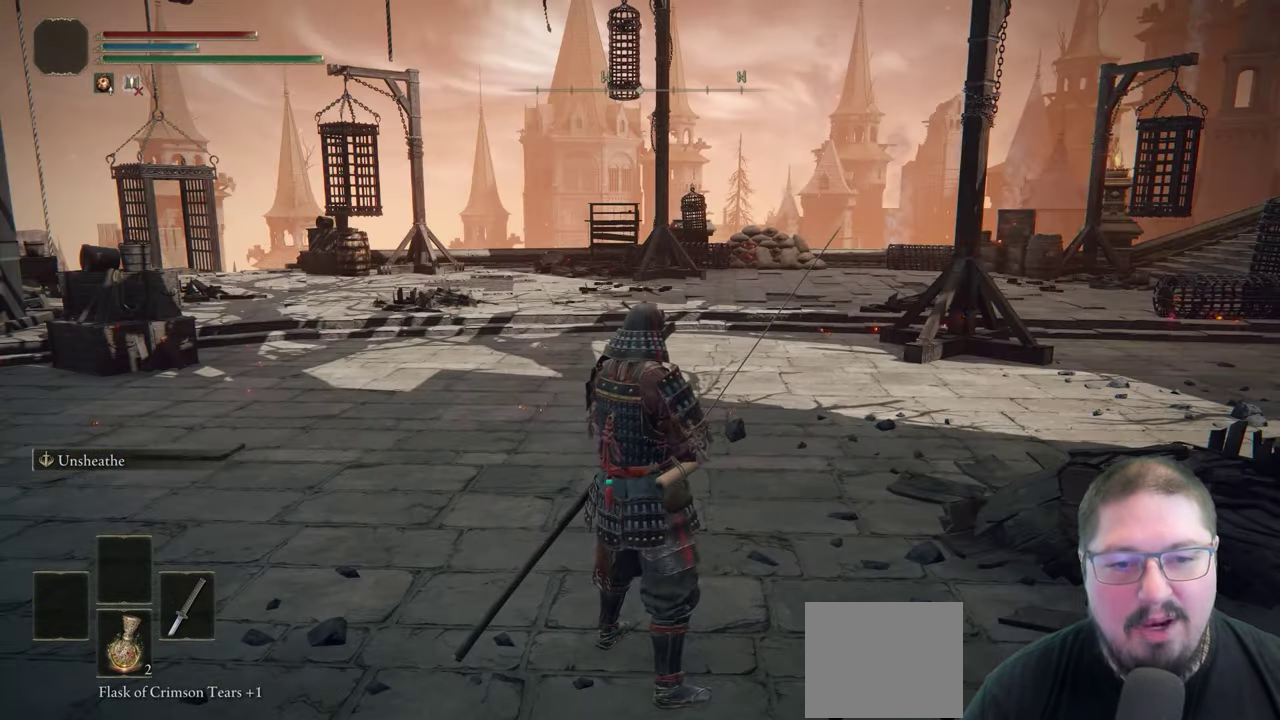
{"buttons": [], "left_stick": "center", "right_stick": "left", "events": [[233, "right_stick", "left"]]}
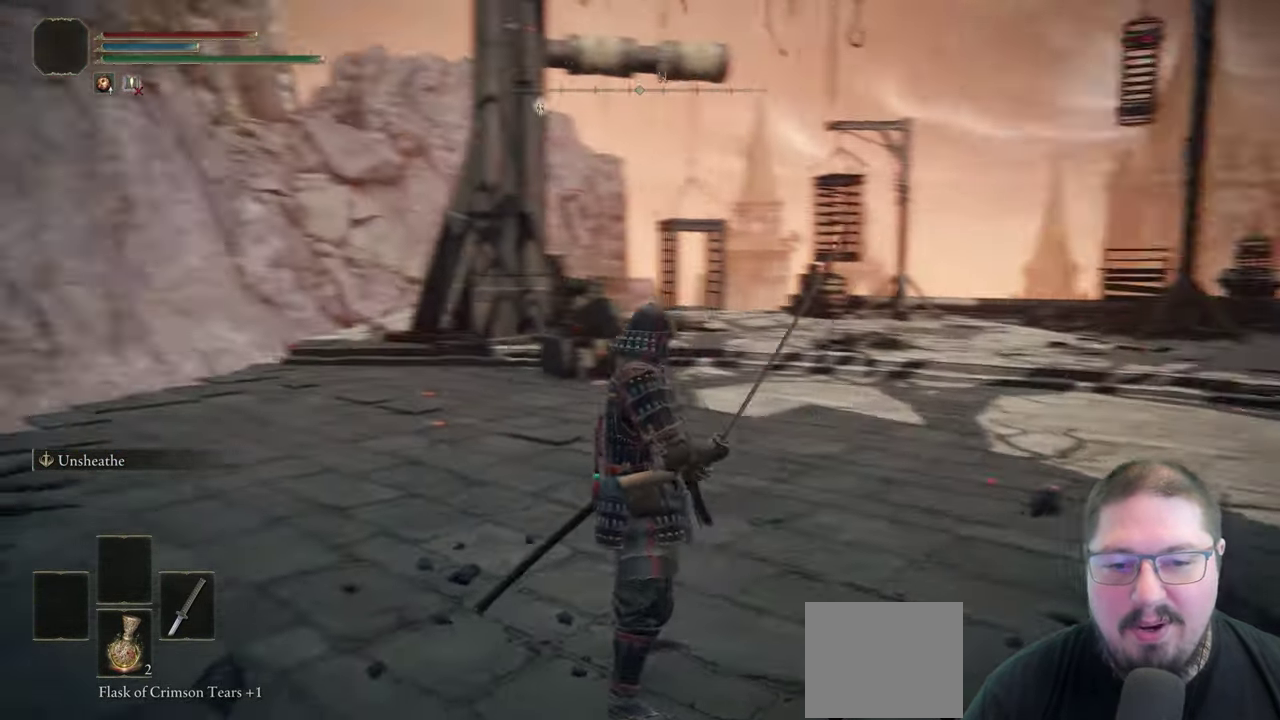
{"buttons": [], "left_stick": "center", "right_stick": "left", "events": []}
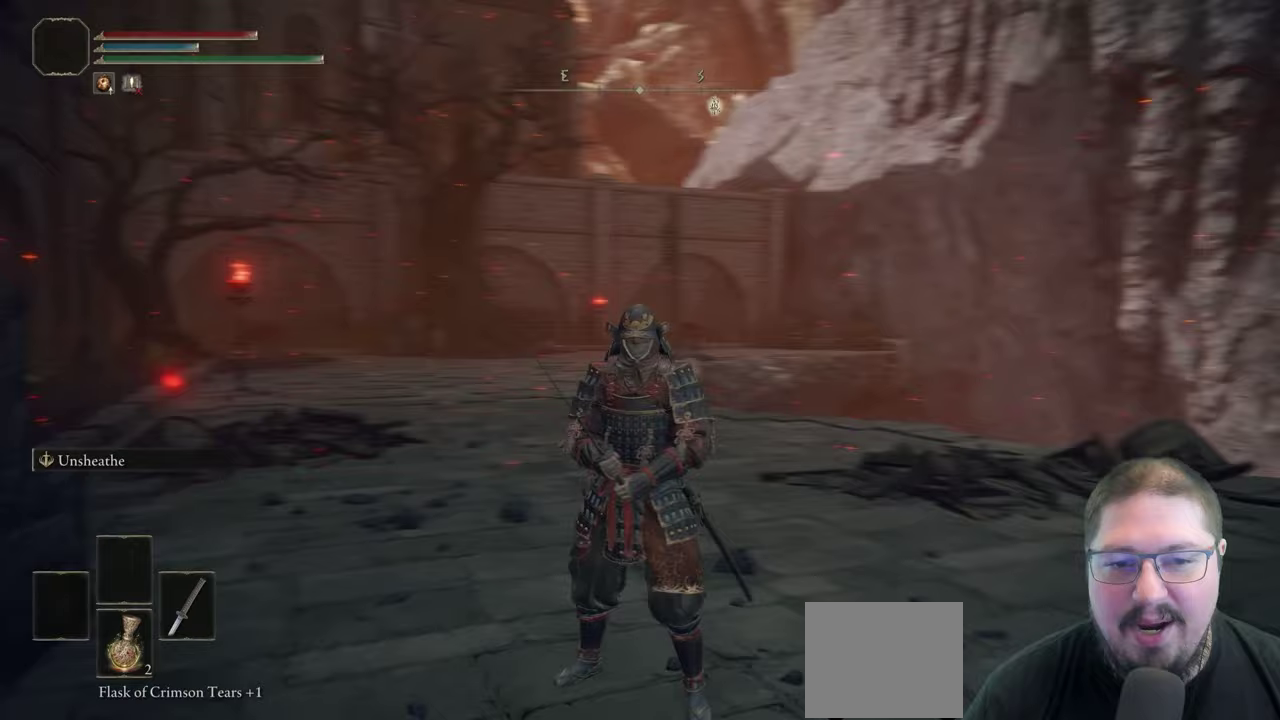
{"buttons": [], "left_stick": "center", "right_stick": "center", "events": [[133, "right_stick", "center"]]}
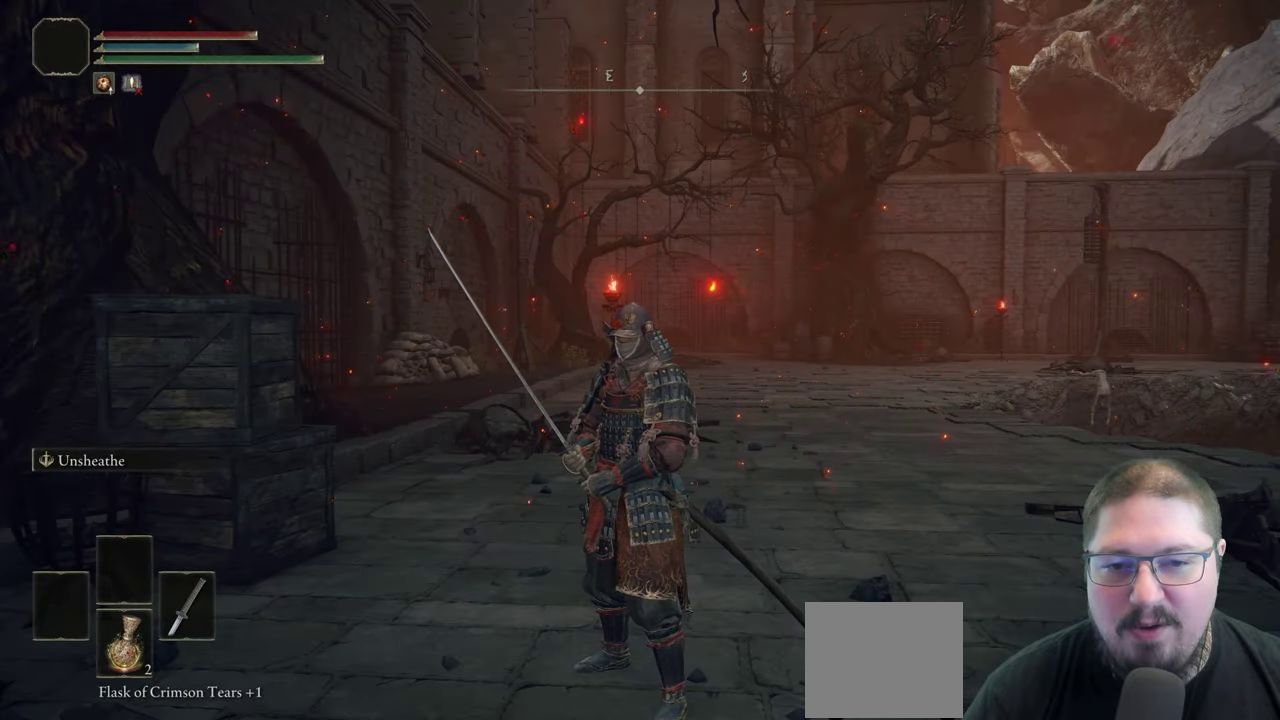
{"buttons": [], "left_stick": "center", "right_stick": "left", "events": [[67, "right_stick", "left"]]}